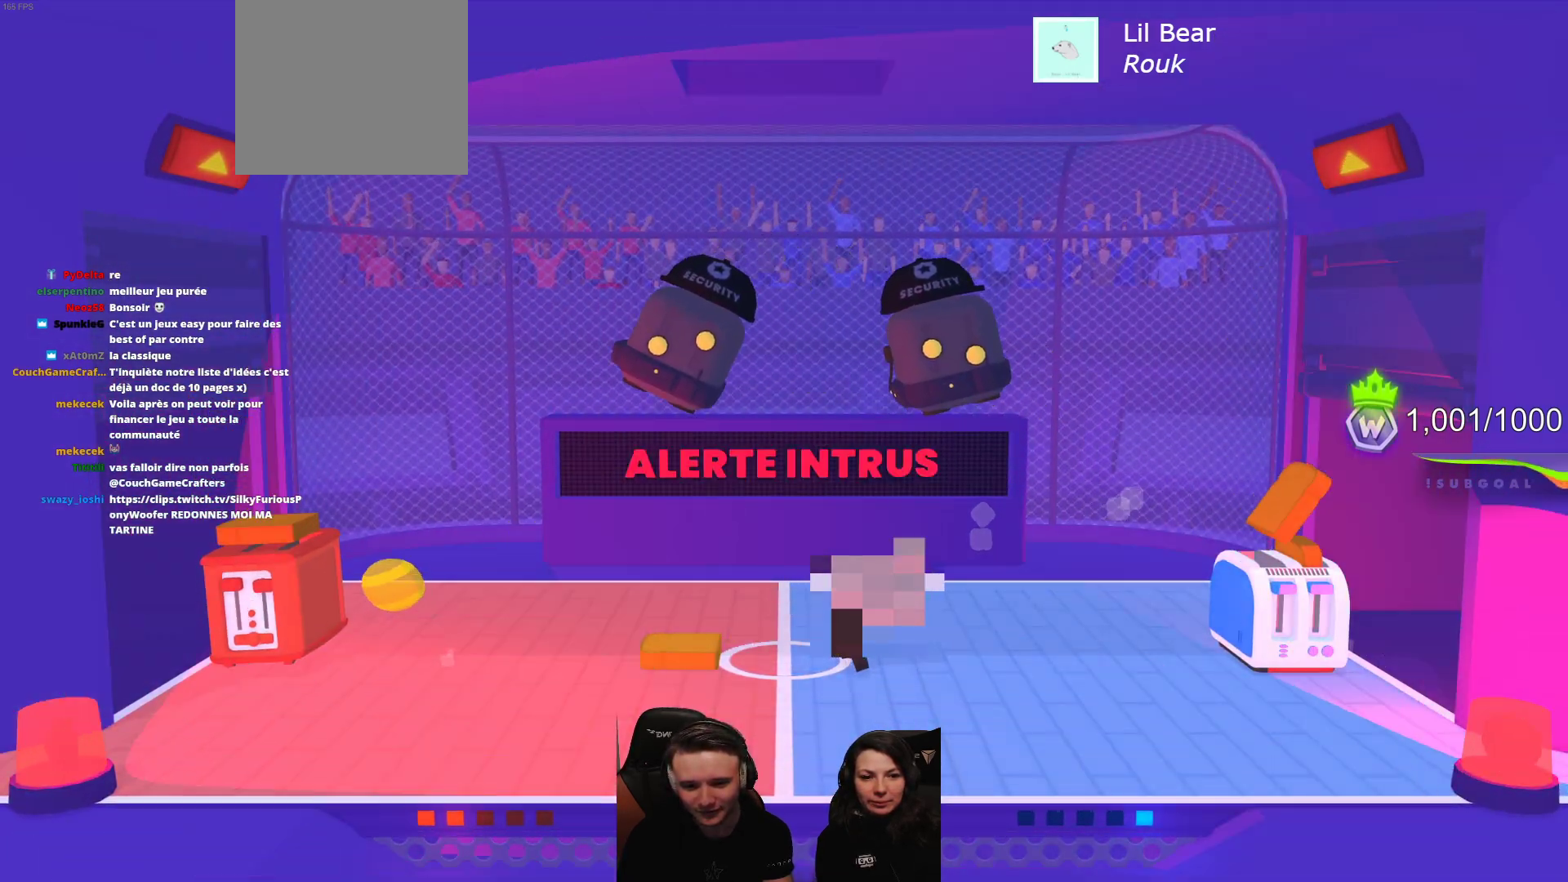
Gameplay with a controller (Xbox layout); each line is a JSON object with the inputs held at the frame after it. "events" lists button and stick changes between this image and that frame as [ms after this image, input, new state], when the widget could be followed in between. Not read: right_stick.
{"buttons": [], "left_stick": "center", "events": [[100, "R2", "up"]]}
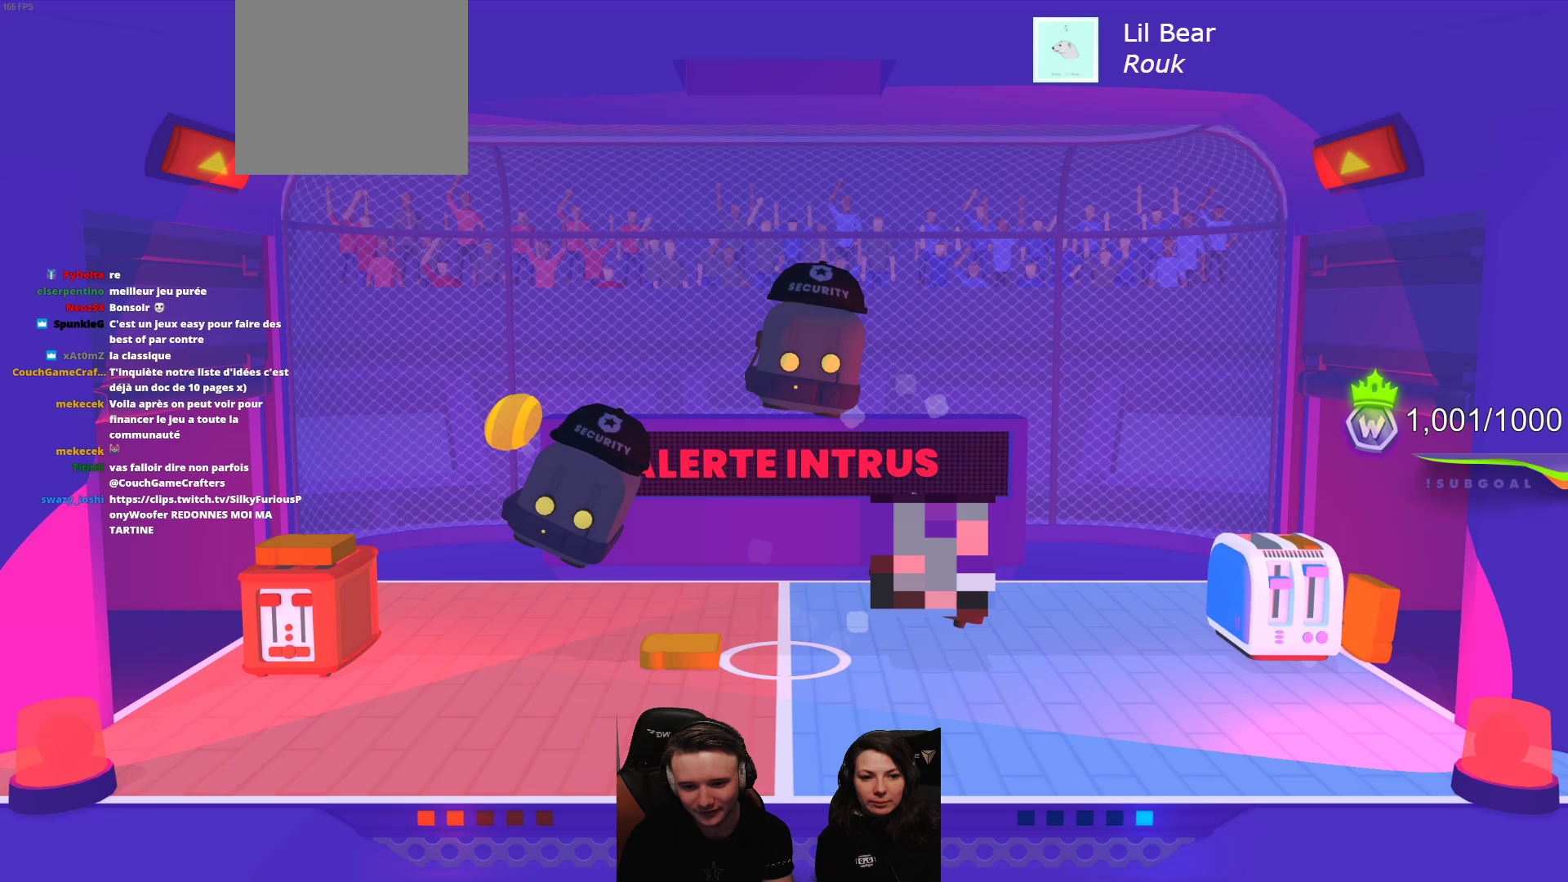
{"buttons": [], "left_stick": "center", "events": []}
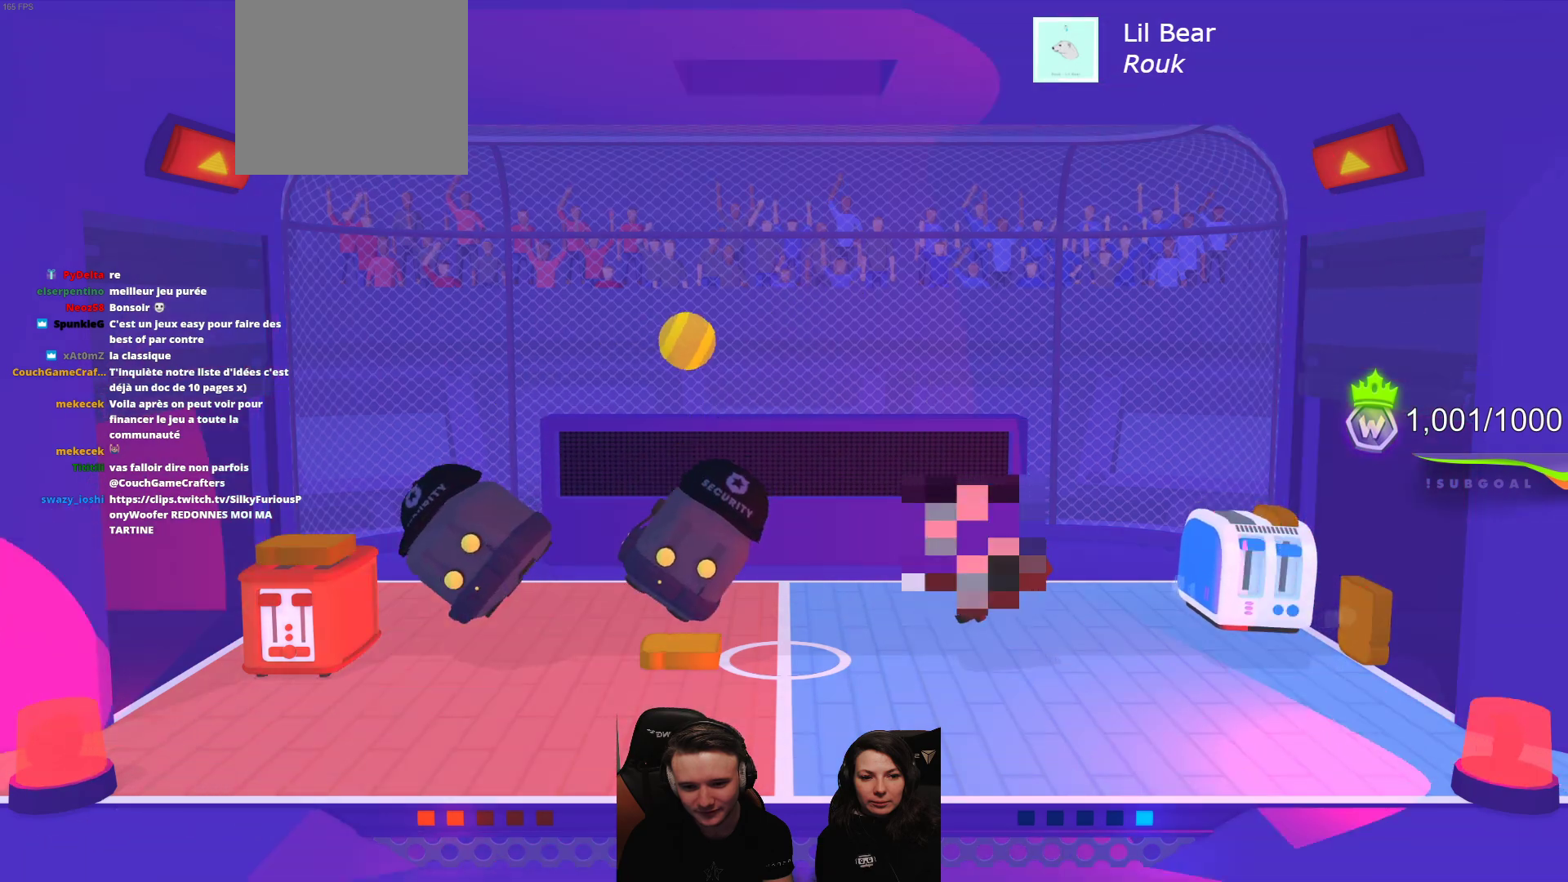
{"buttons": ["A"], "left_stick": "center", "events": [[267, "A", "down"], [367, "A", "up"], [483, "A", "down"]]}
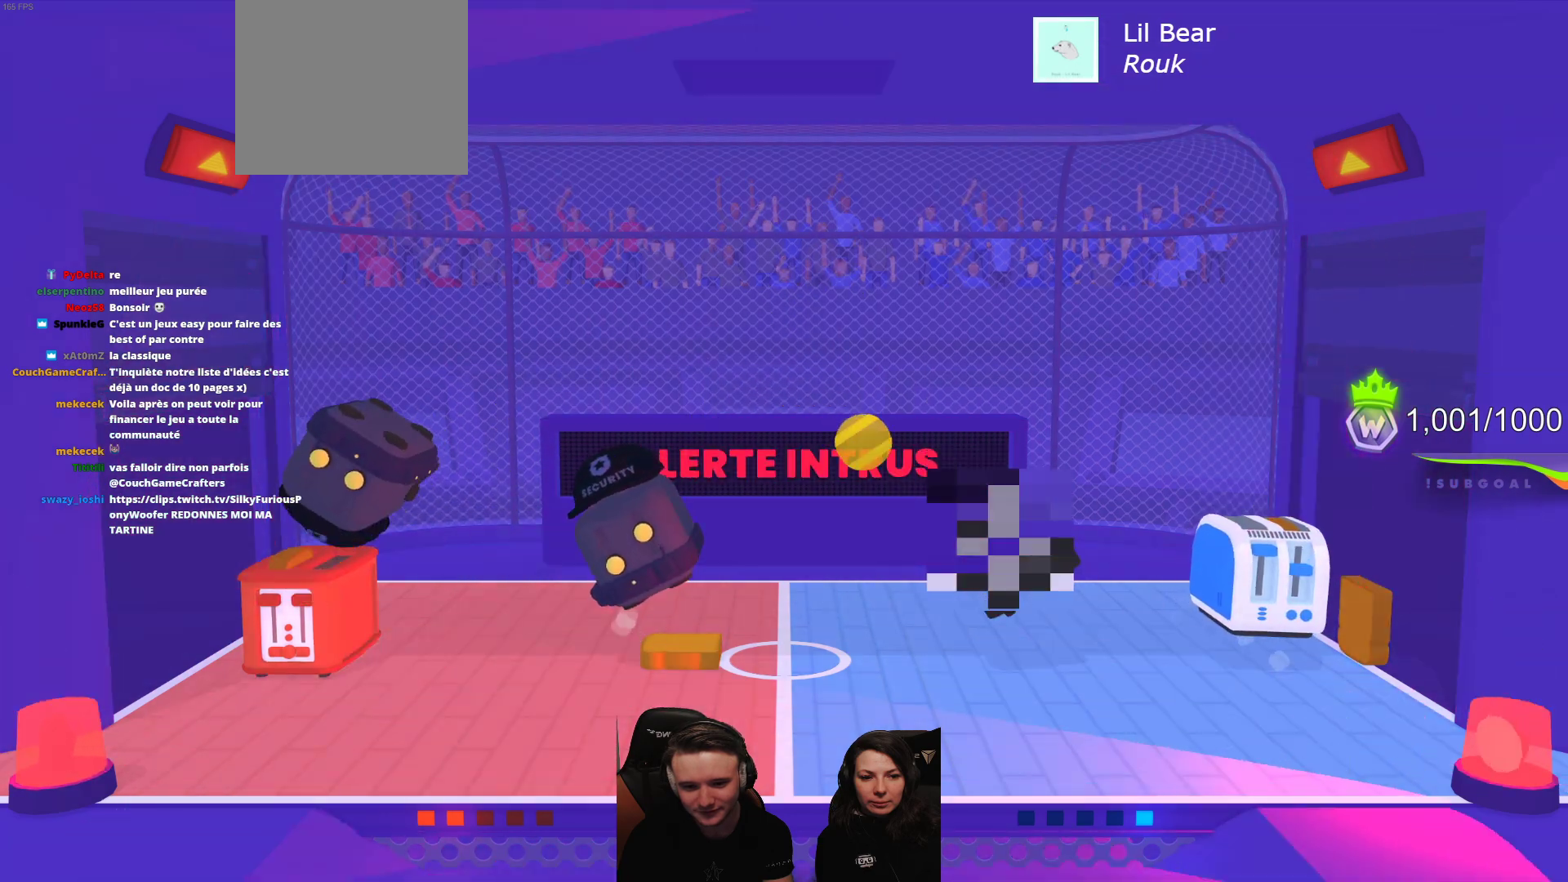
{"buttons": [], "left_stick": "center", "events": [[83, "A", "up"]]}
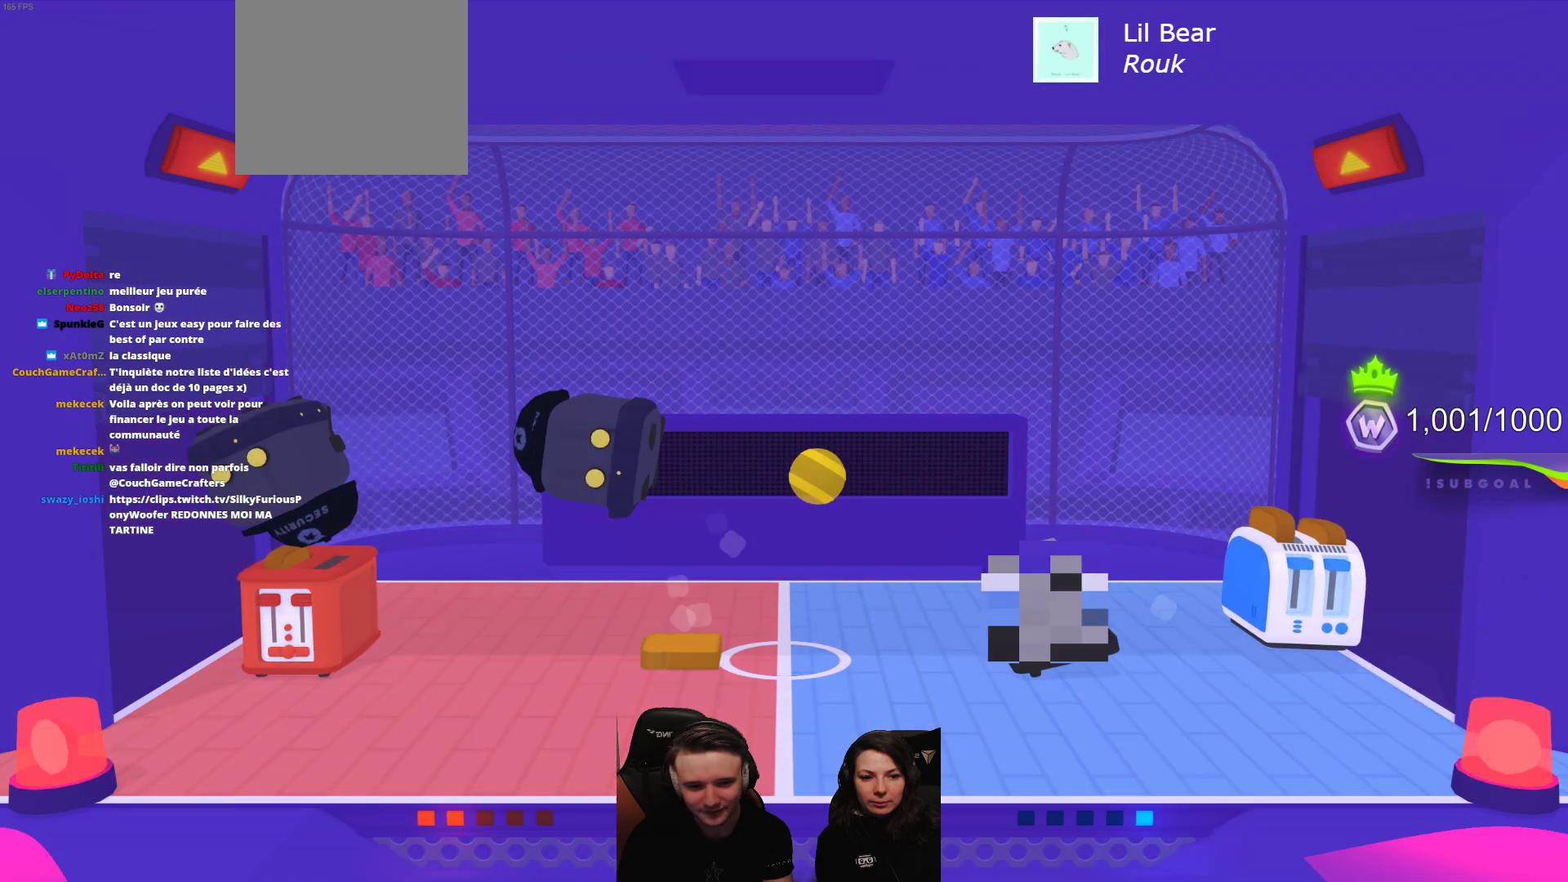
{"buttons": [], "left_stick": "center", "events": []}
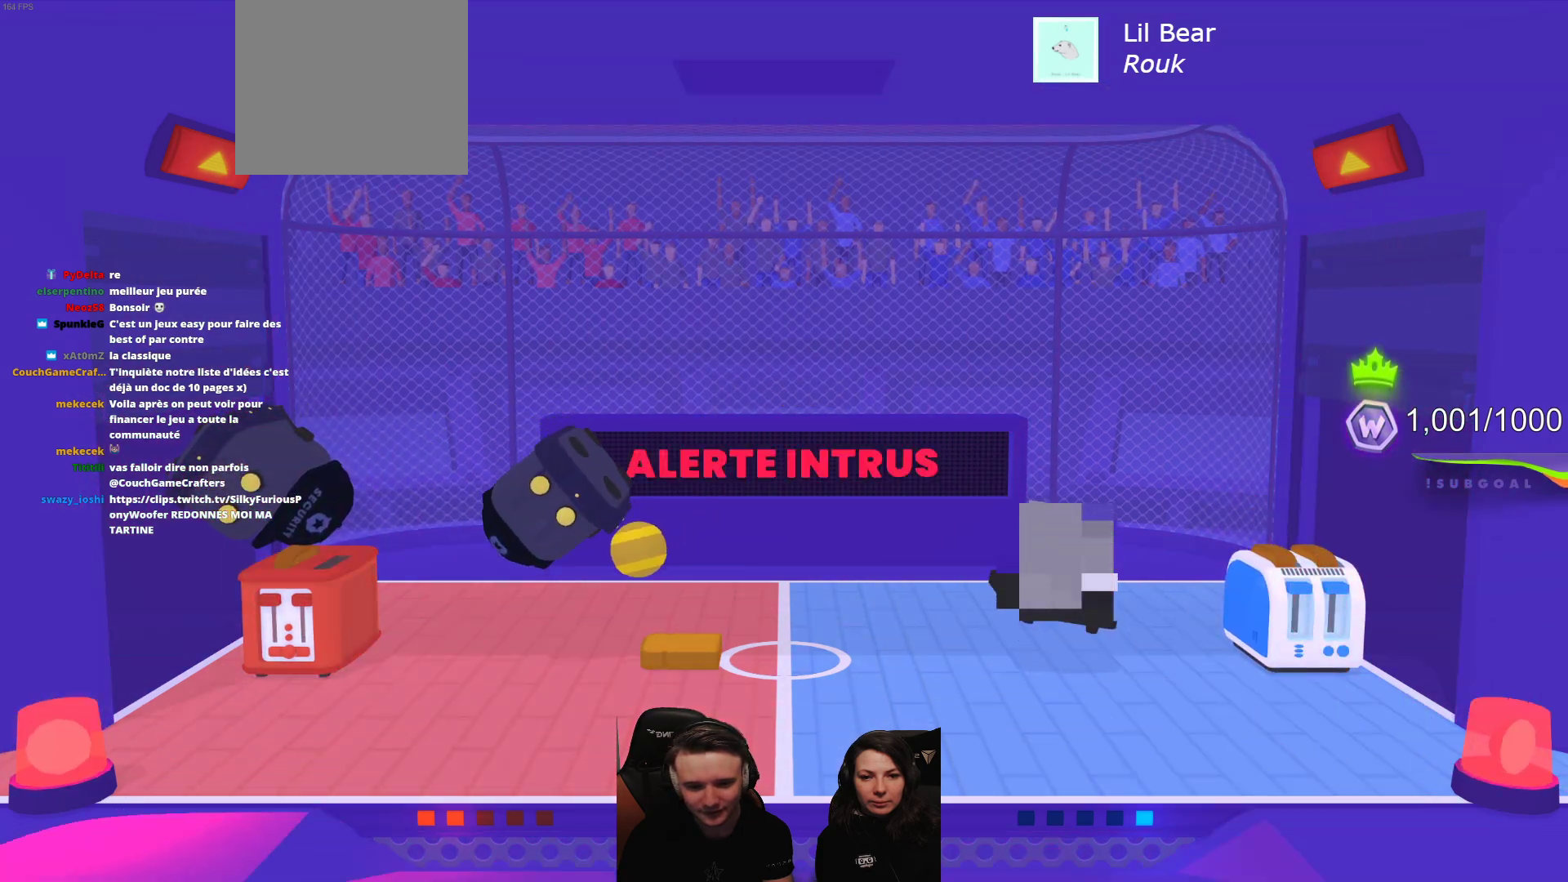
{"buttons": [], "left_stick": "center", "events": []}
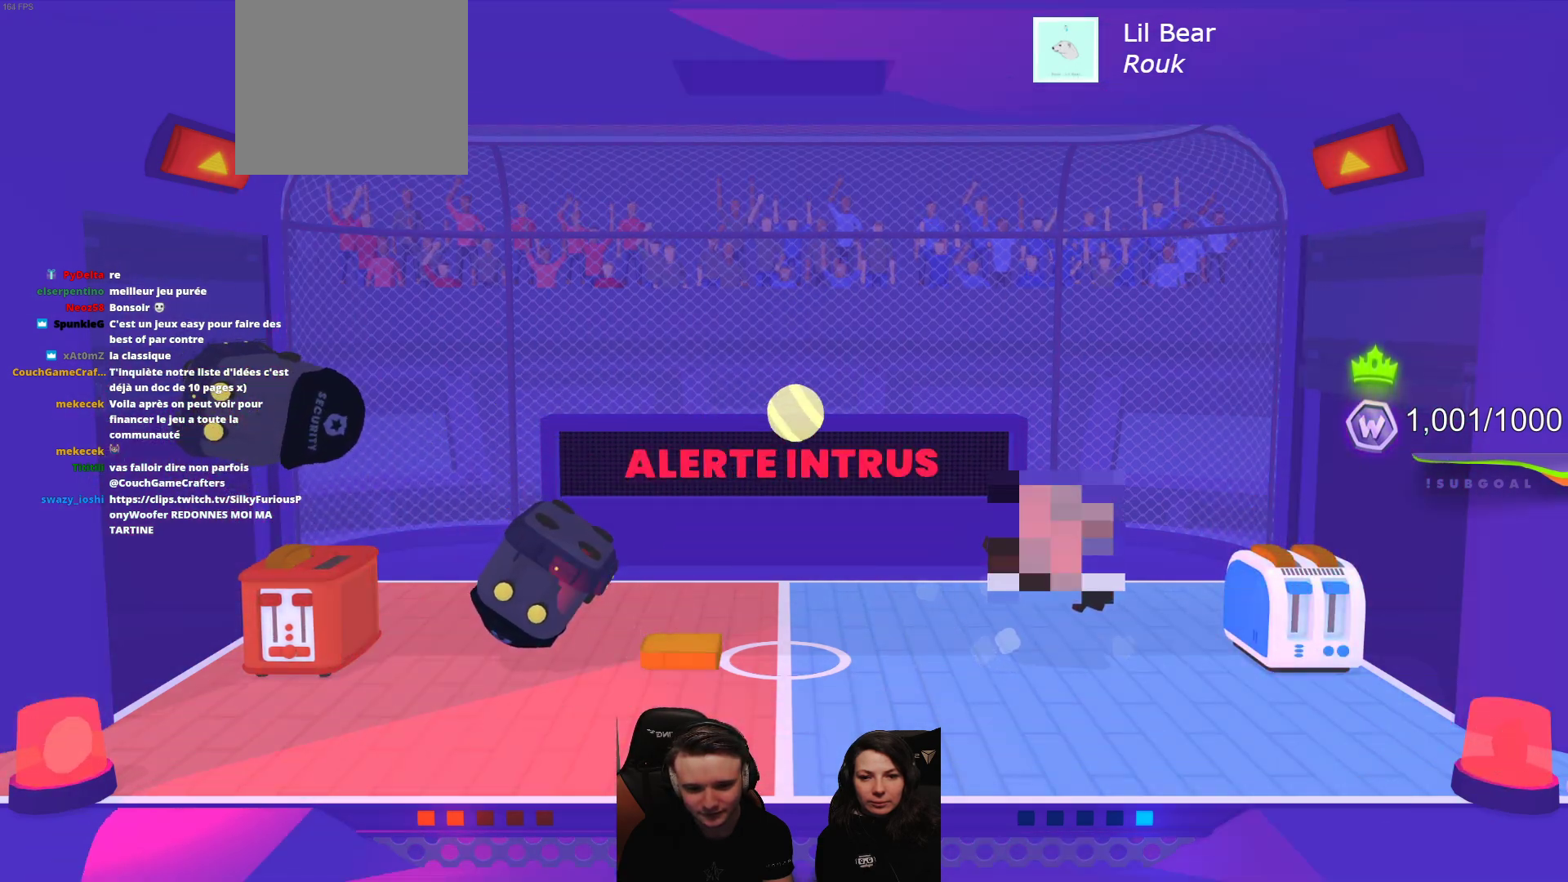
{"buttons": [], "left_stick": "center", "events": []}
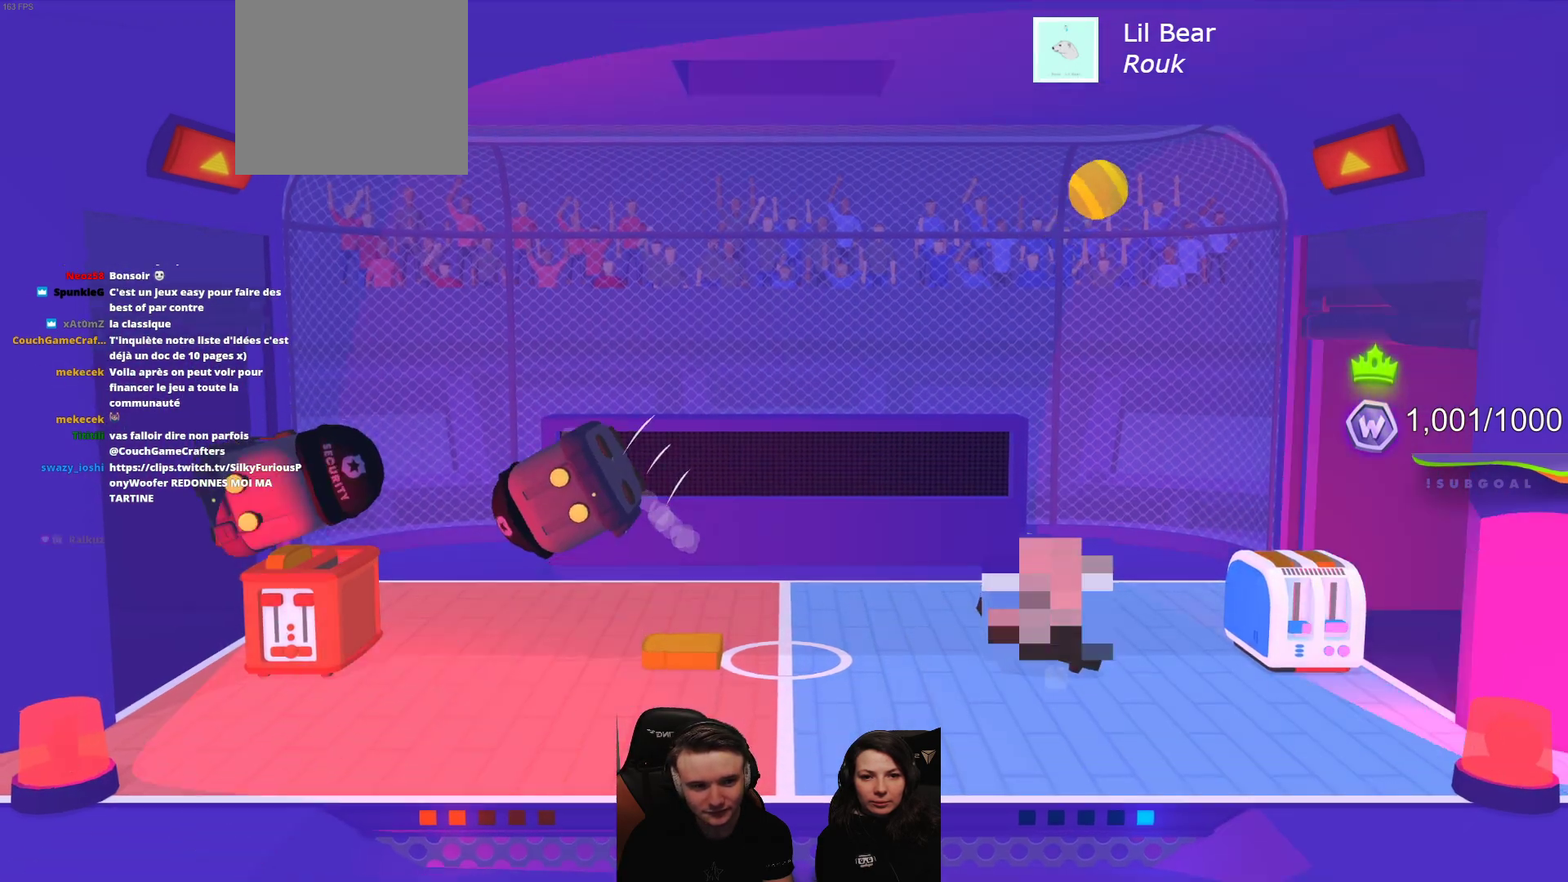
{"buttons": [], "left_stick": "center", "events": []}
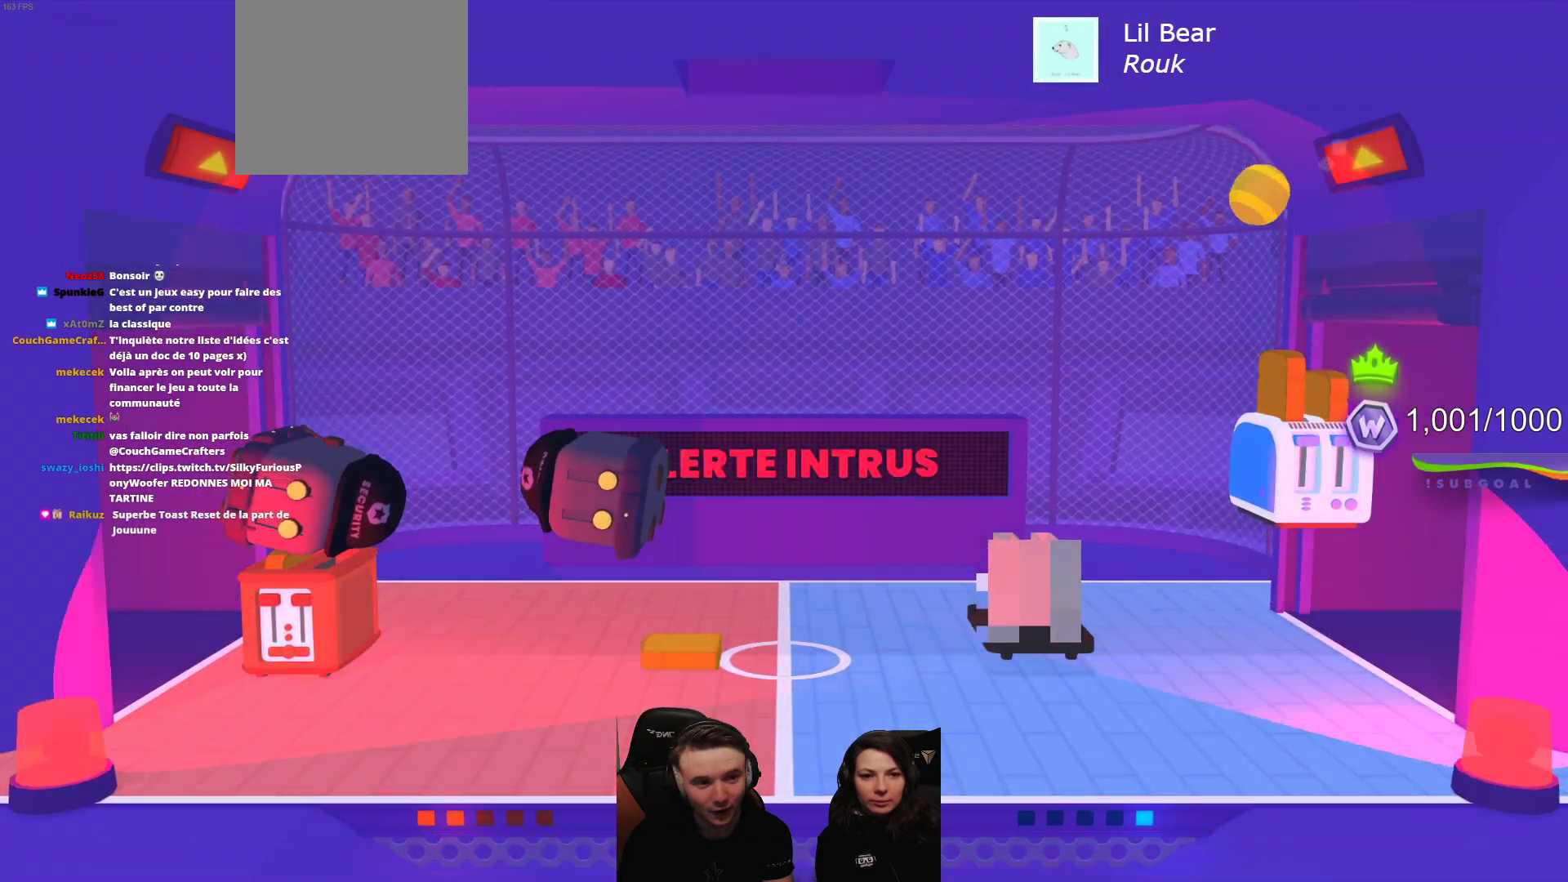
{"buttons": [], "left_stick": "center", "events": []}
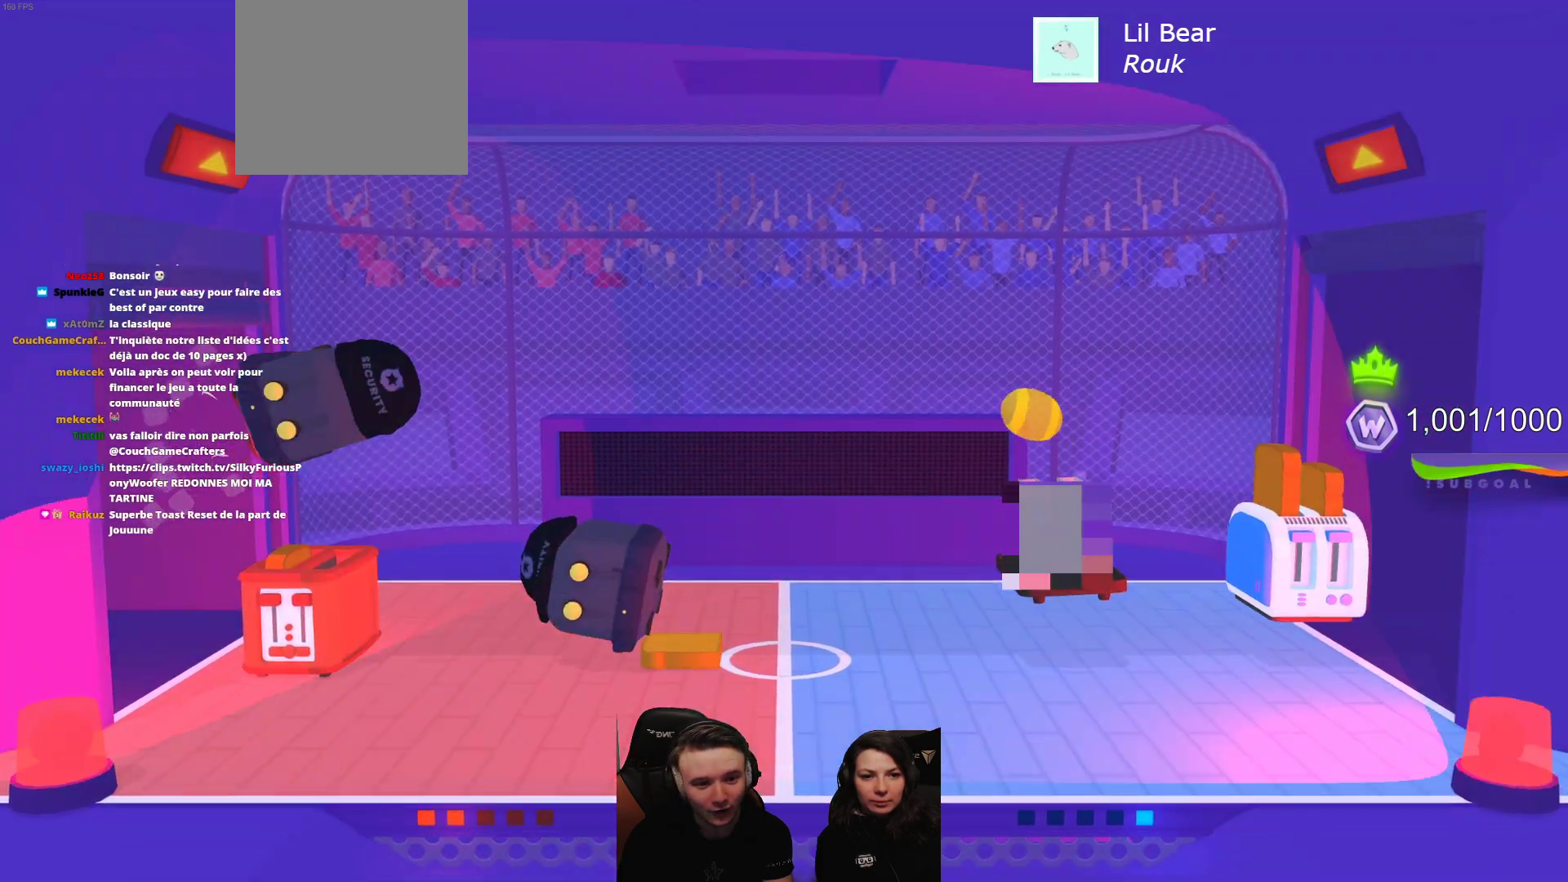
{"buttons": ["R2"], "left_stick": "center", "events": [[200, "R2", "down"]]}
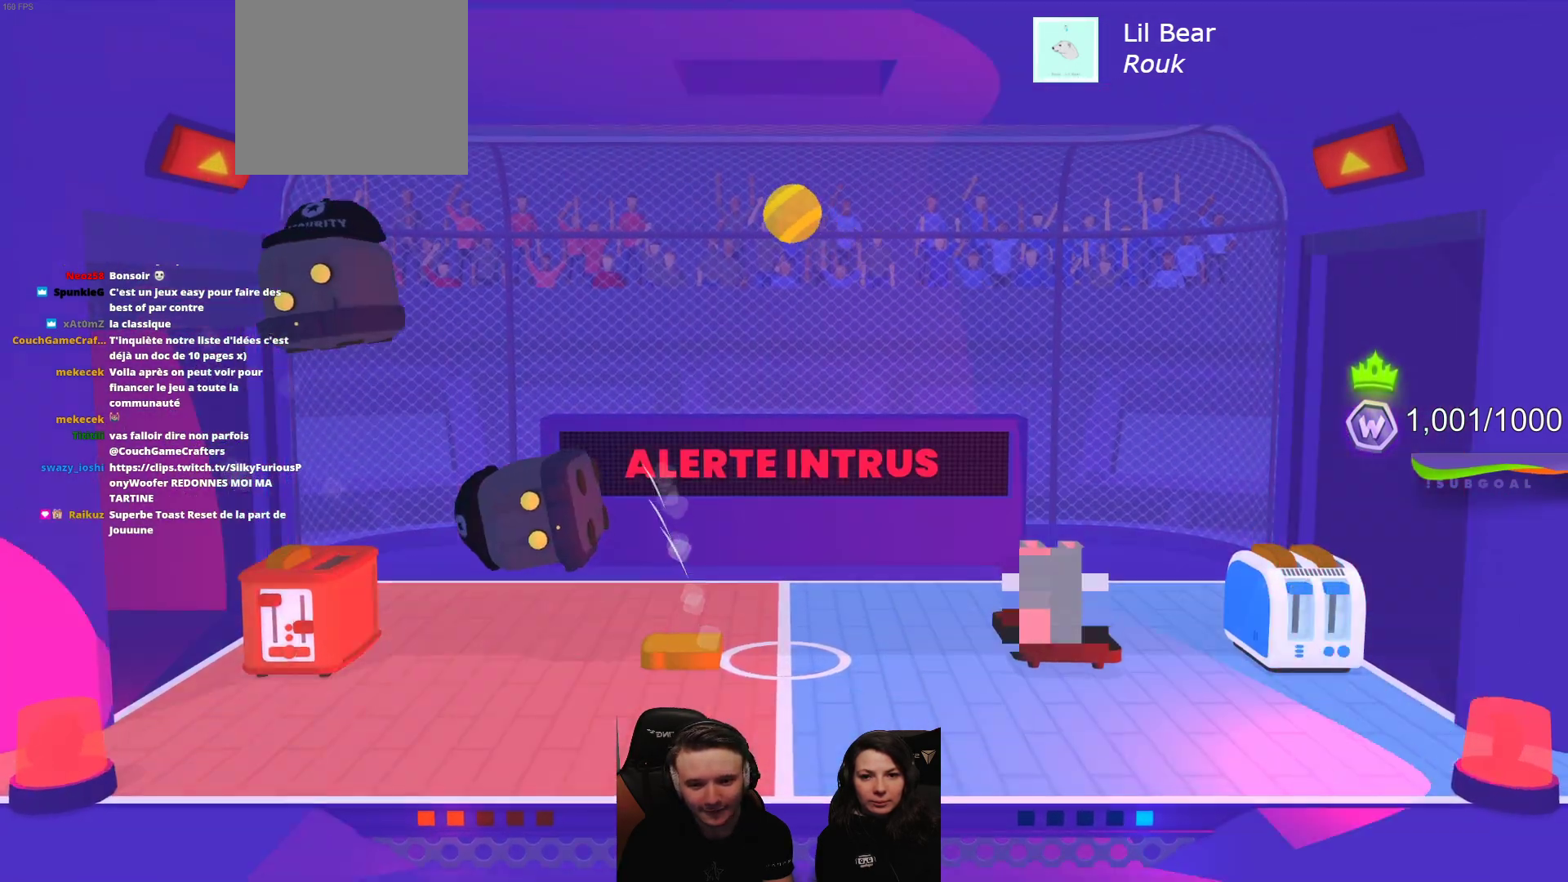
{"buttons": ["L2", "R2"], "left_stick": "center", "events": [[117, "L2", "down"]]}
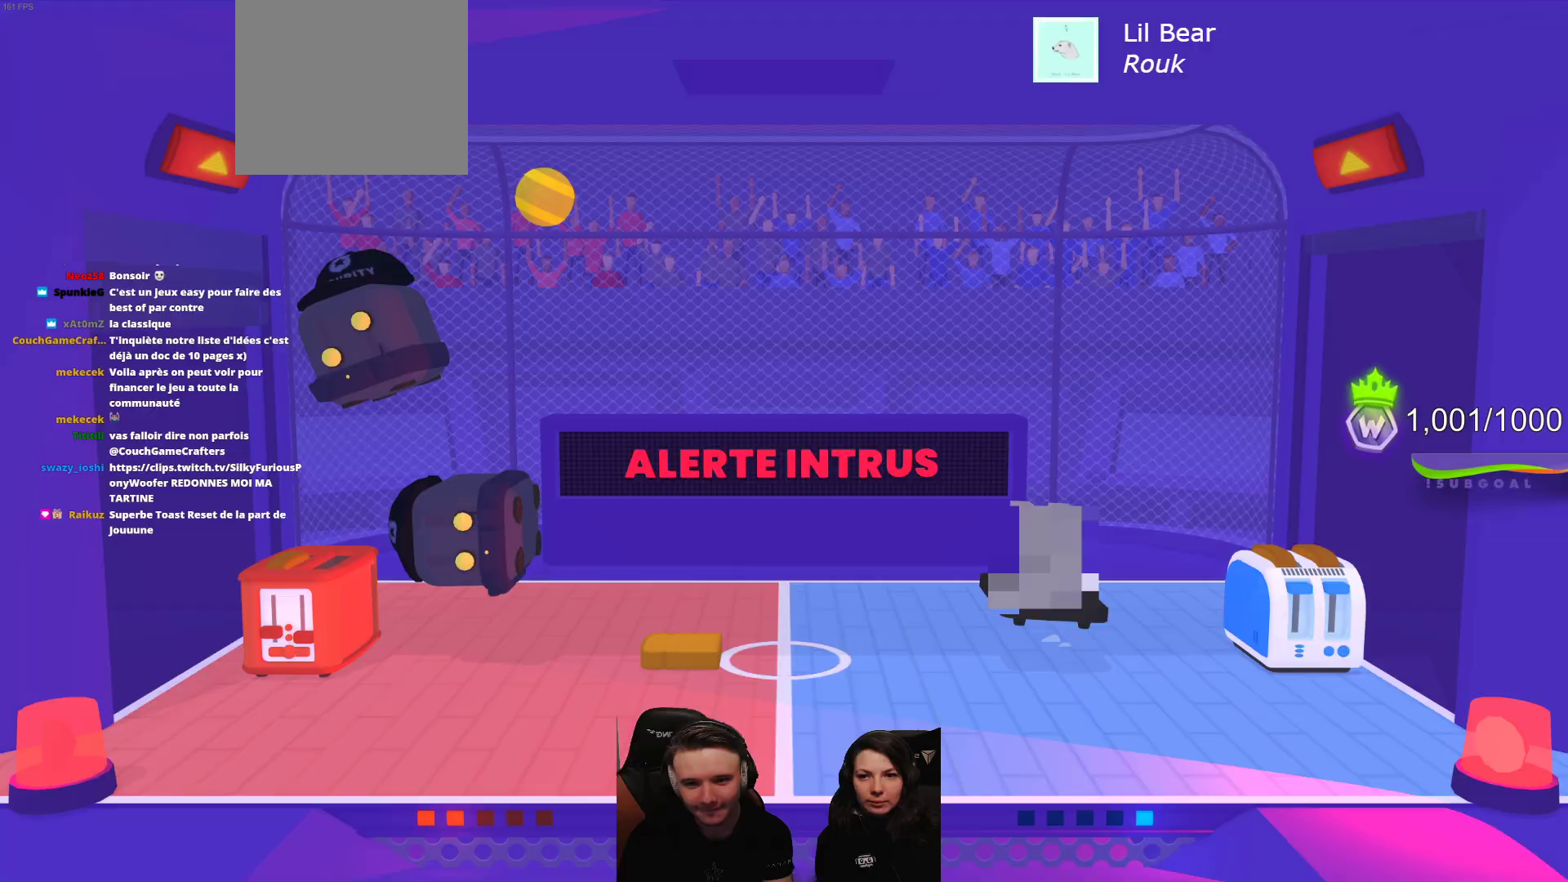
{"buttons": [], "left_stick": "center", "events": [[200, "R2", "up"], [233, "L2", "up"]]}
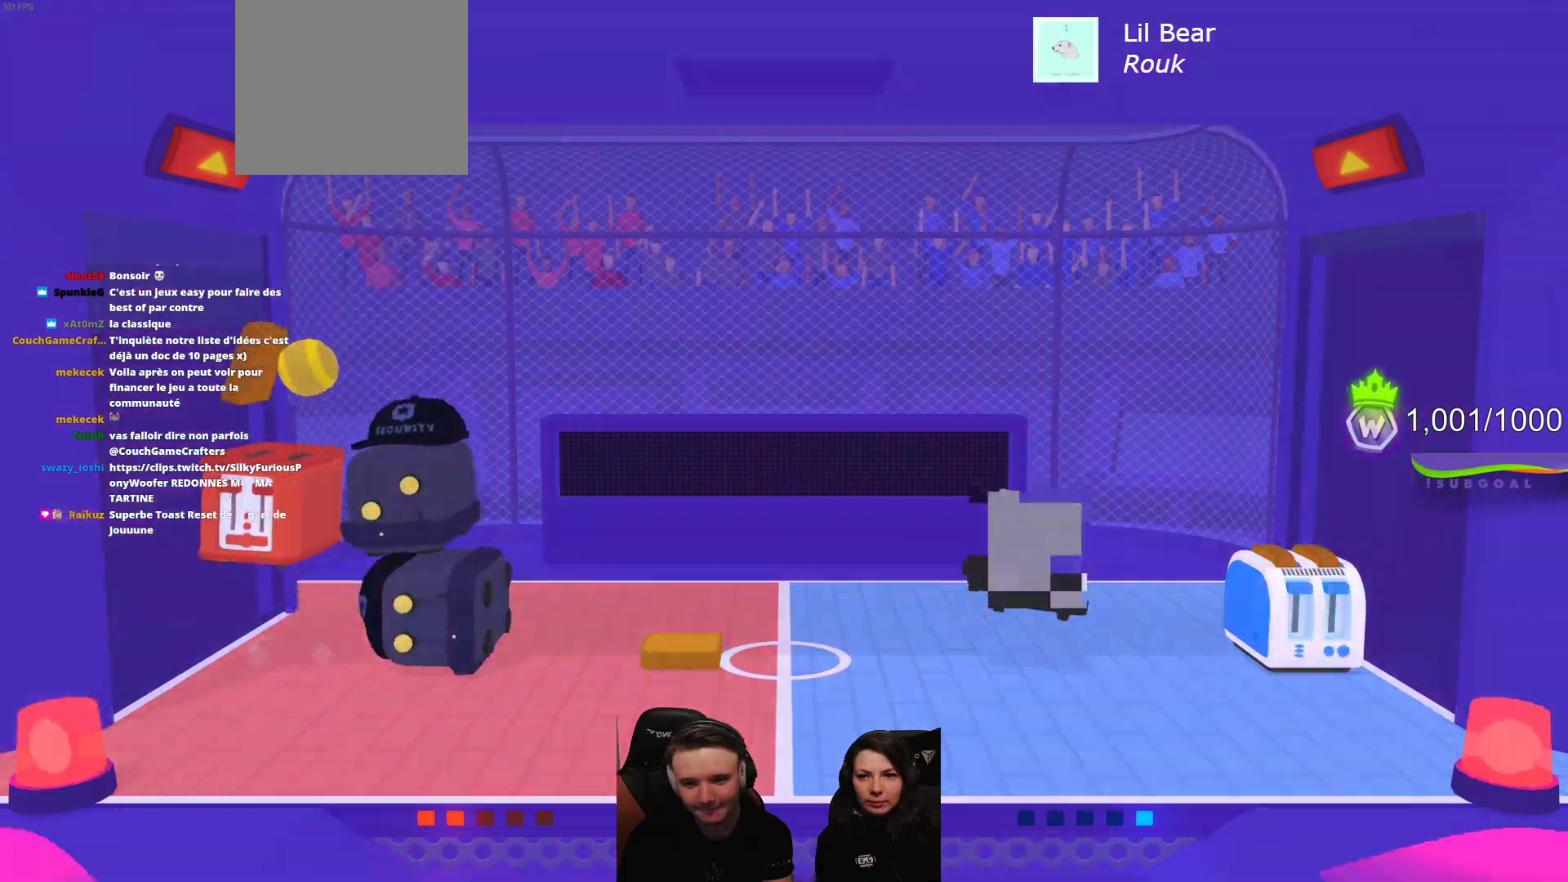
{"buttons": [], "left_stick": "center", "events": []}
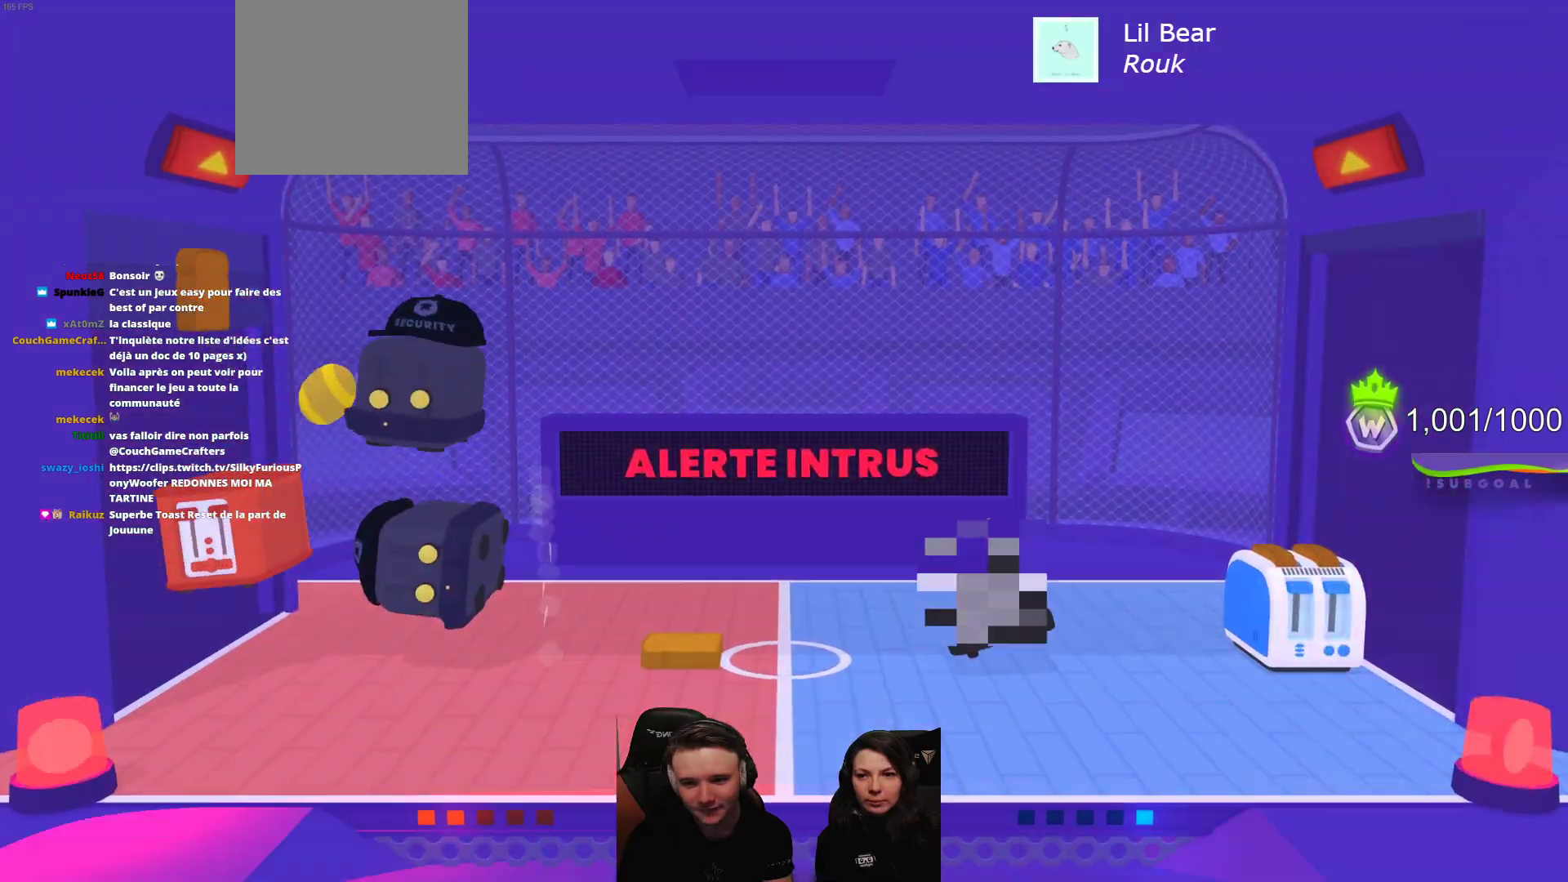
{"buttons": [], "left_stick": "center", "events": []}
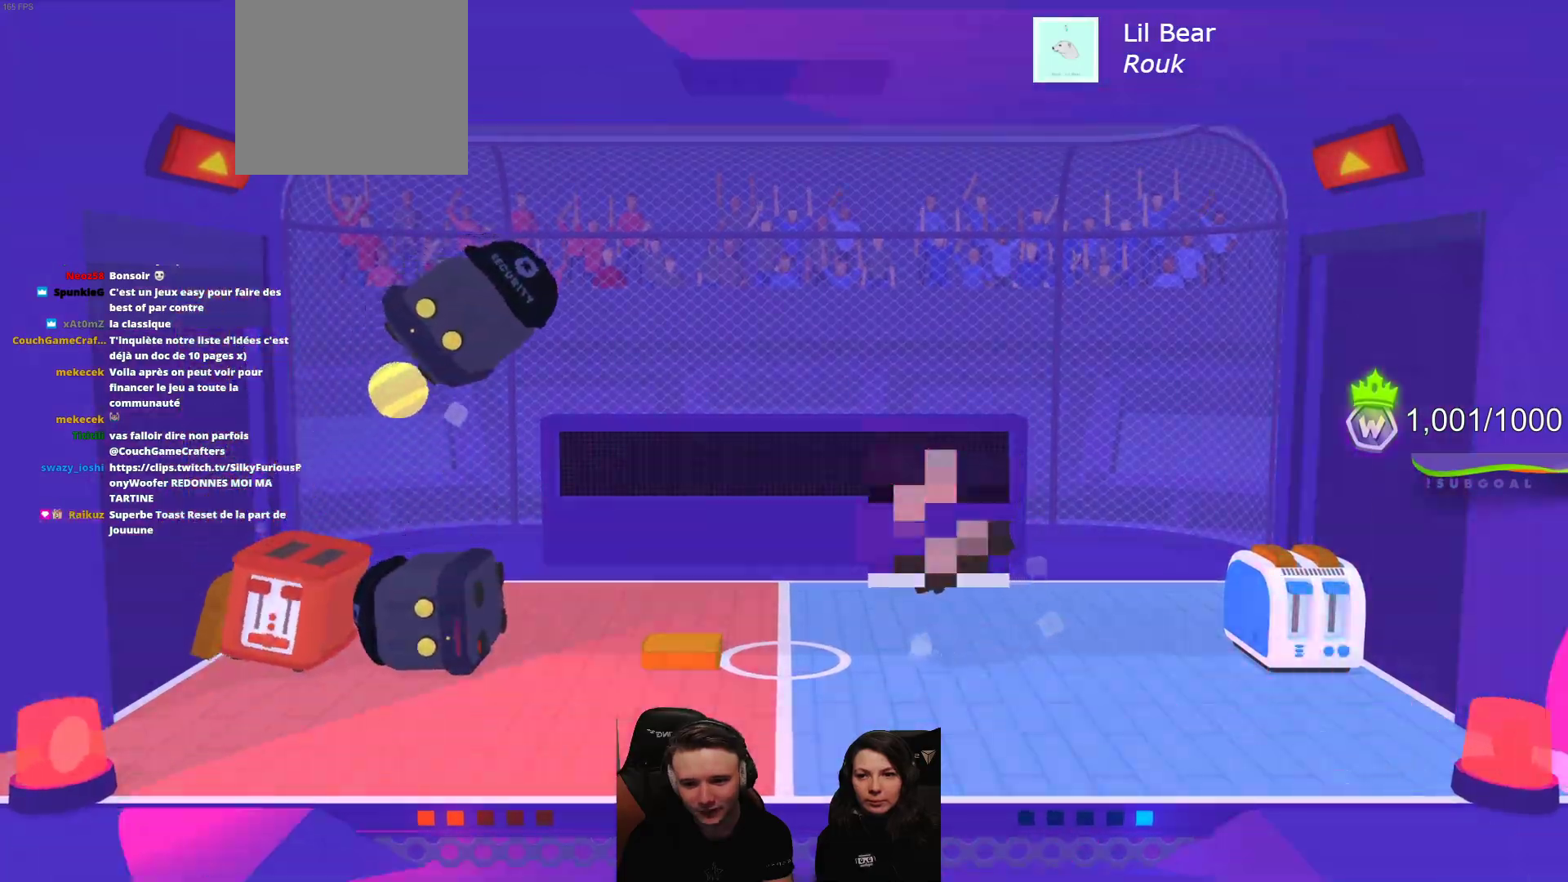
{"buttons": ["L2"], "left_stick": "center", "events": [[300, "L2", "down"]]}
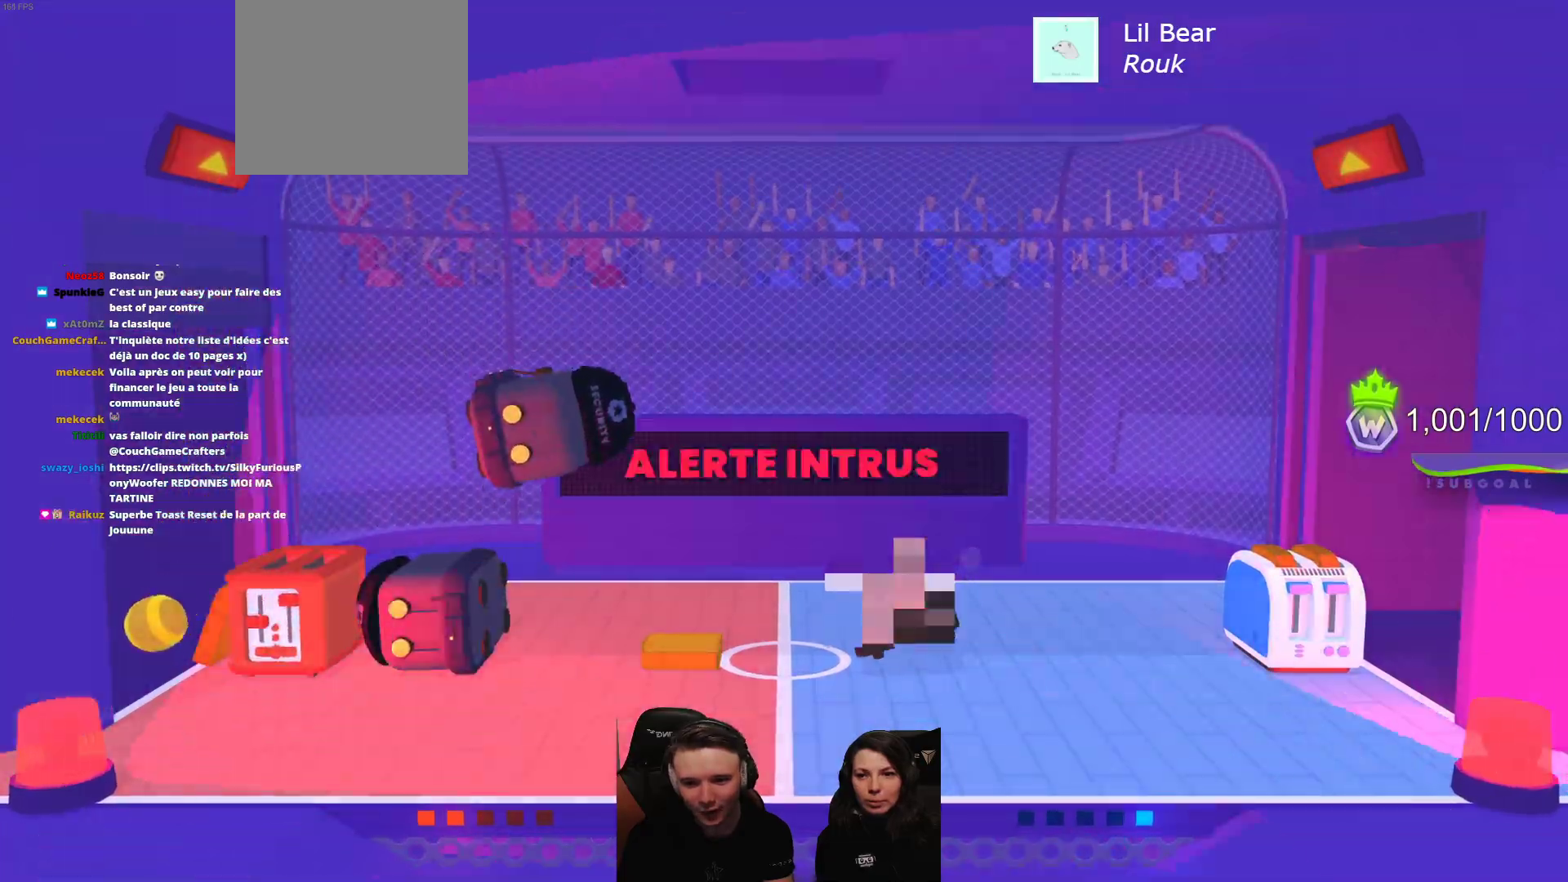
{"buttons": [], "left_stick": "center", "events": [[17, "L2", "up"]]}